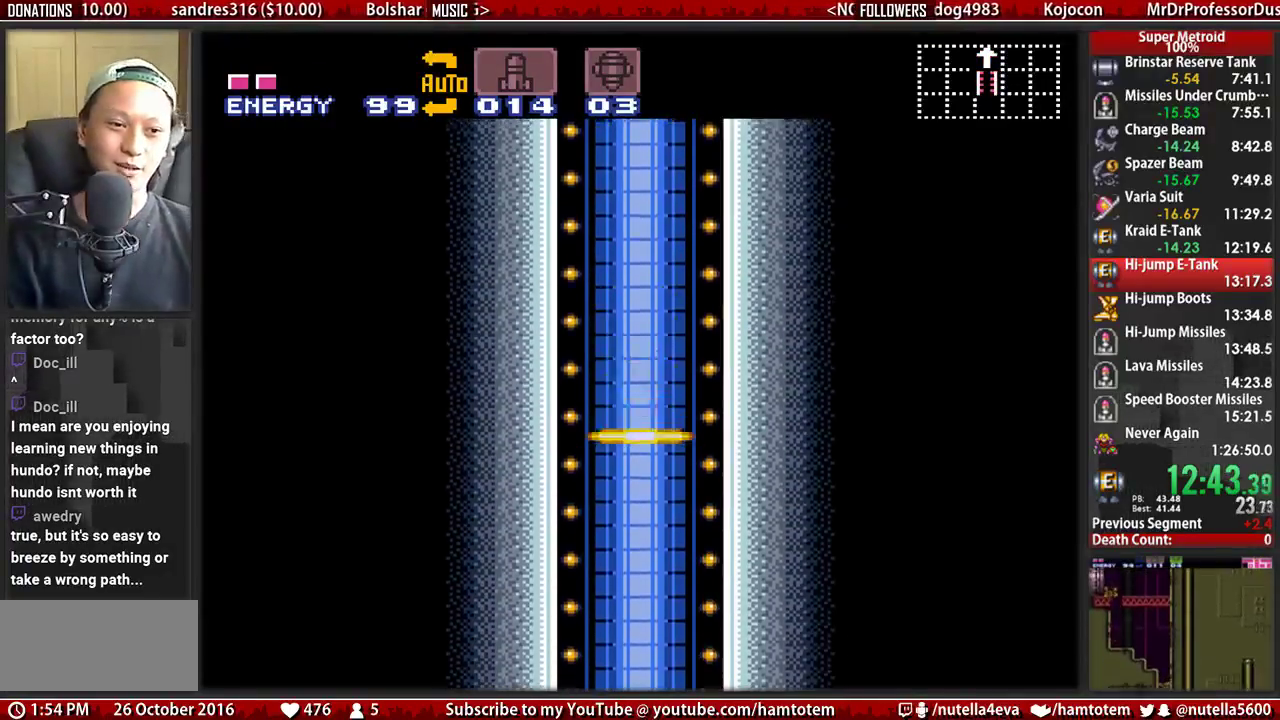
Gameplay with a controller (Nintendo layout); each line is a JSON object with the inputs held at the frame after it. "events" lists button and stick changes between this image and that frame as [ms after this image, input, new state], when the widget could be followed in between. Not read: L3 R3.
{"buttons": ["B", "DPAD_LEFT"], "events": [[283, "DPAD_LEFT", "down"], [350, "B", "down"]]}
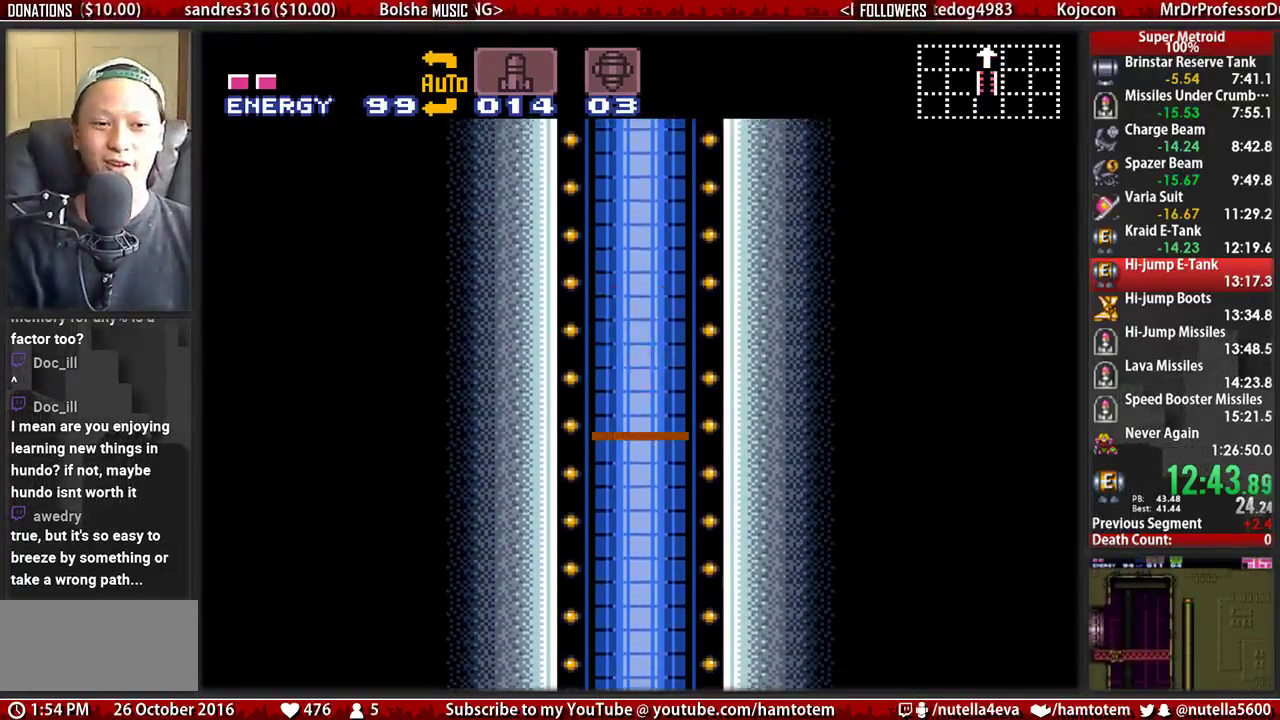
{"buttons": ["B", "DPAD_LEFT"], "events": []}
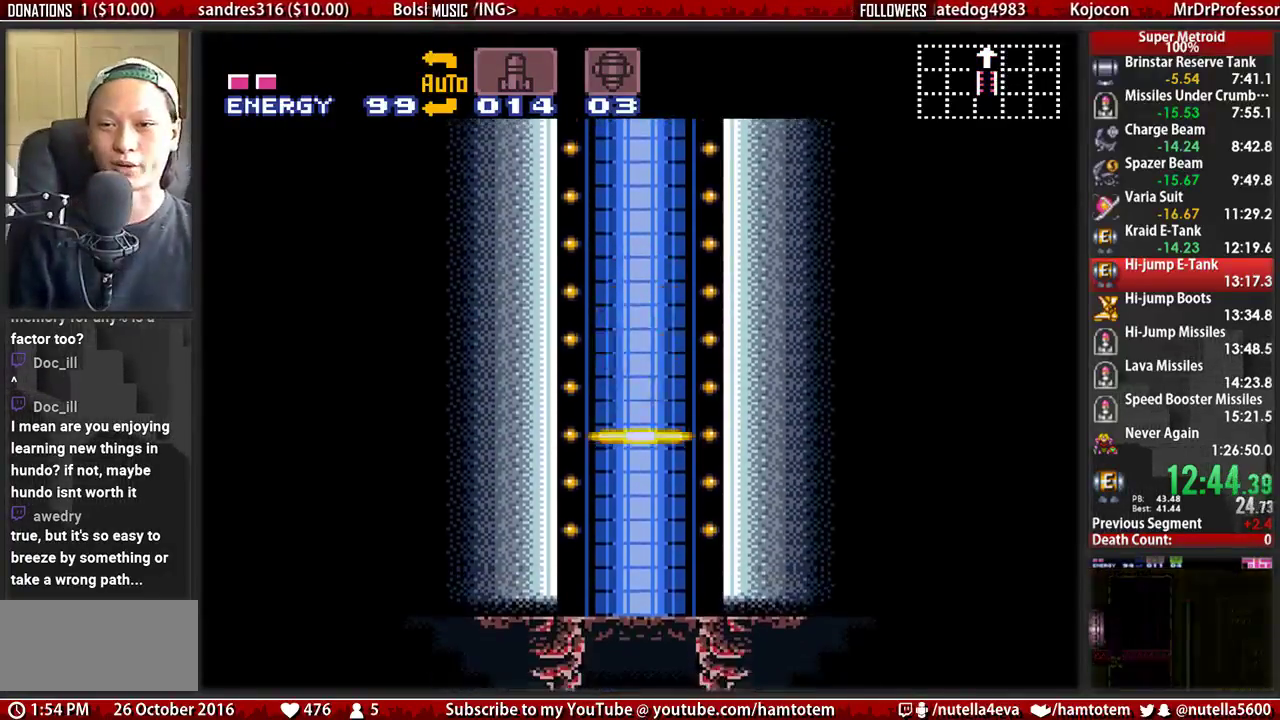
{"buttons": ["B", "DPAD_LEFT"], "events": []}
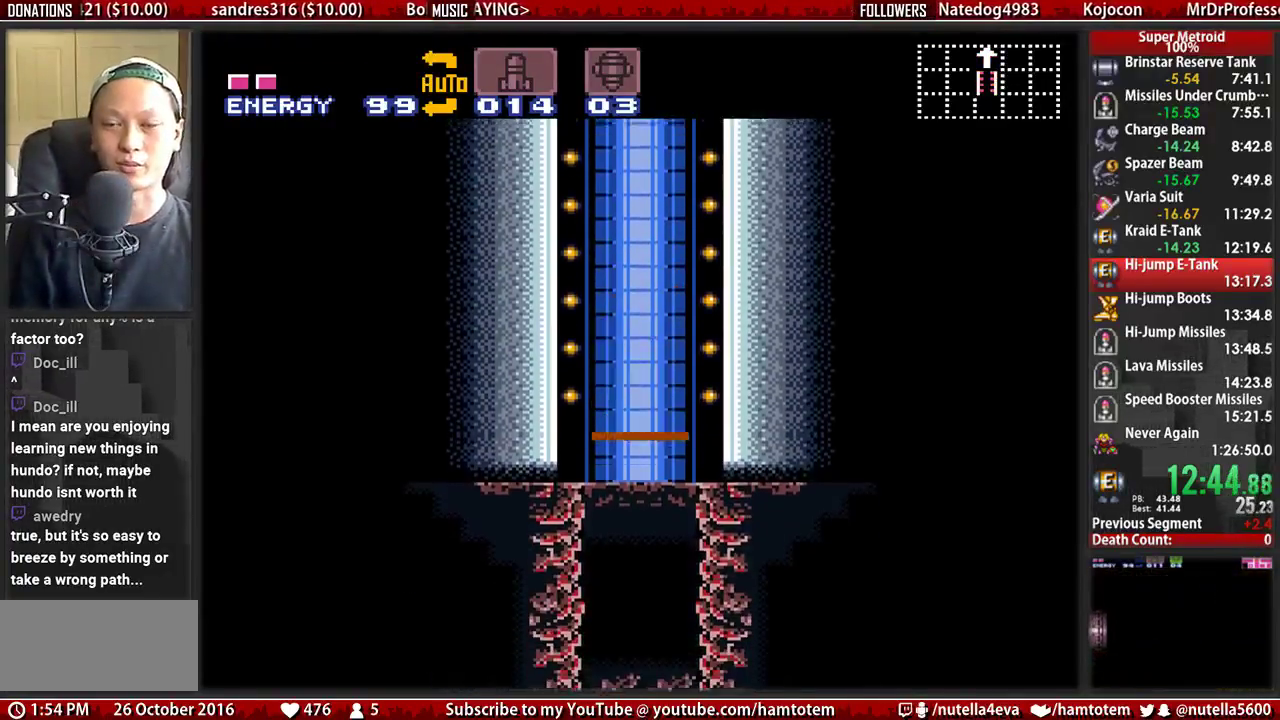
{"buttons": ["B", "DPAD_LEFT"], "events": []}
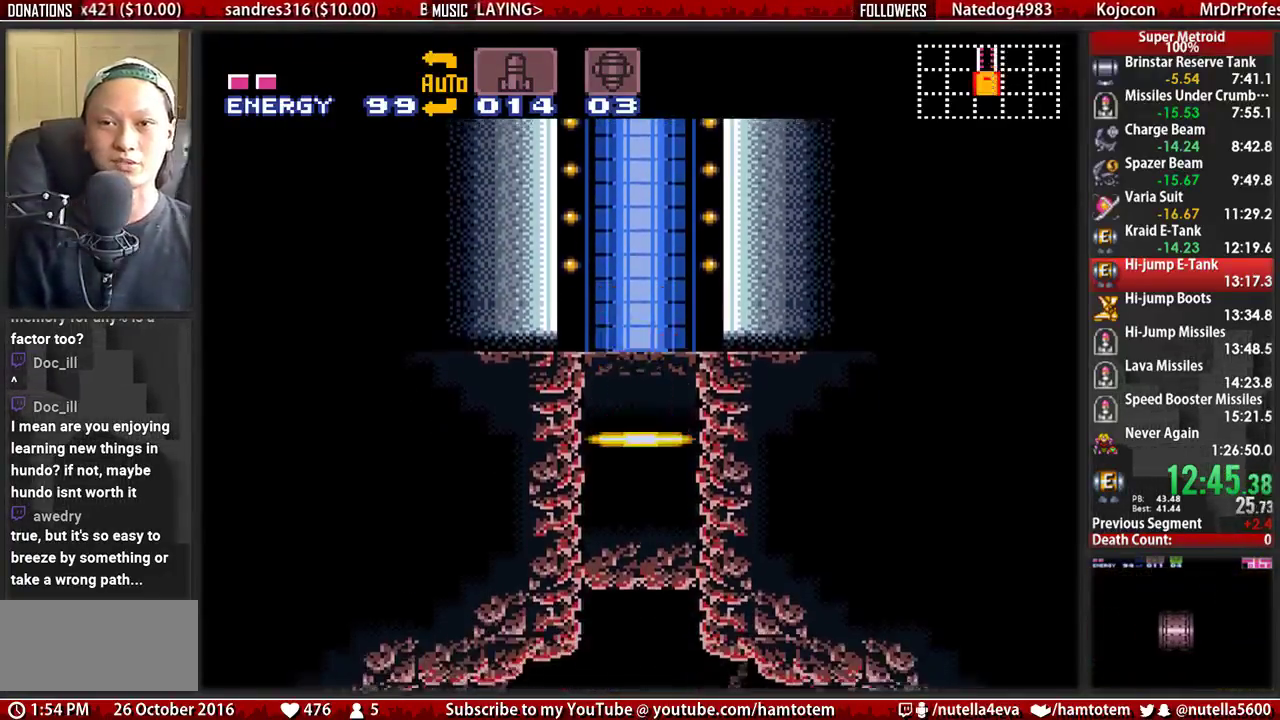
{"buttons": ["B", "DPAD_LEFT"], "events": []}
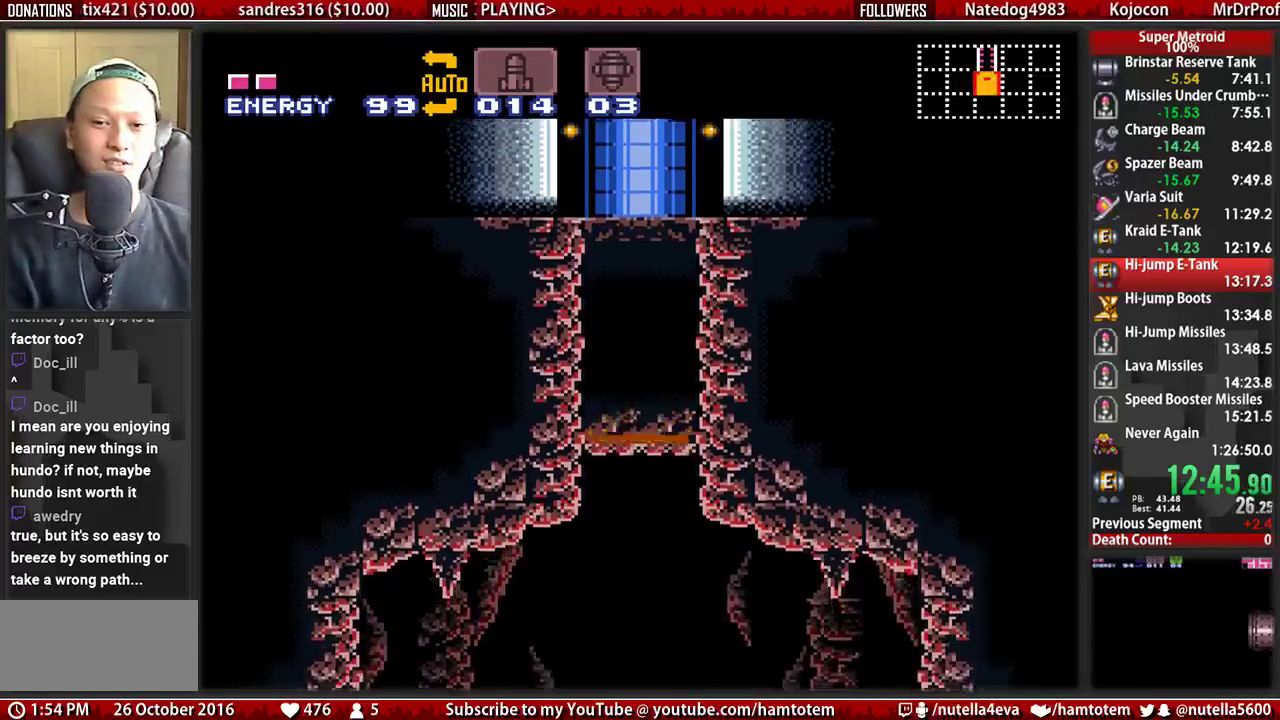
{"buttons": ["B", "DPAD_LEFT"], "events": []}
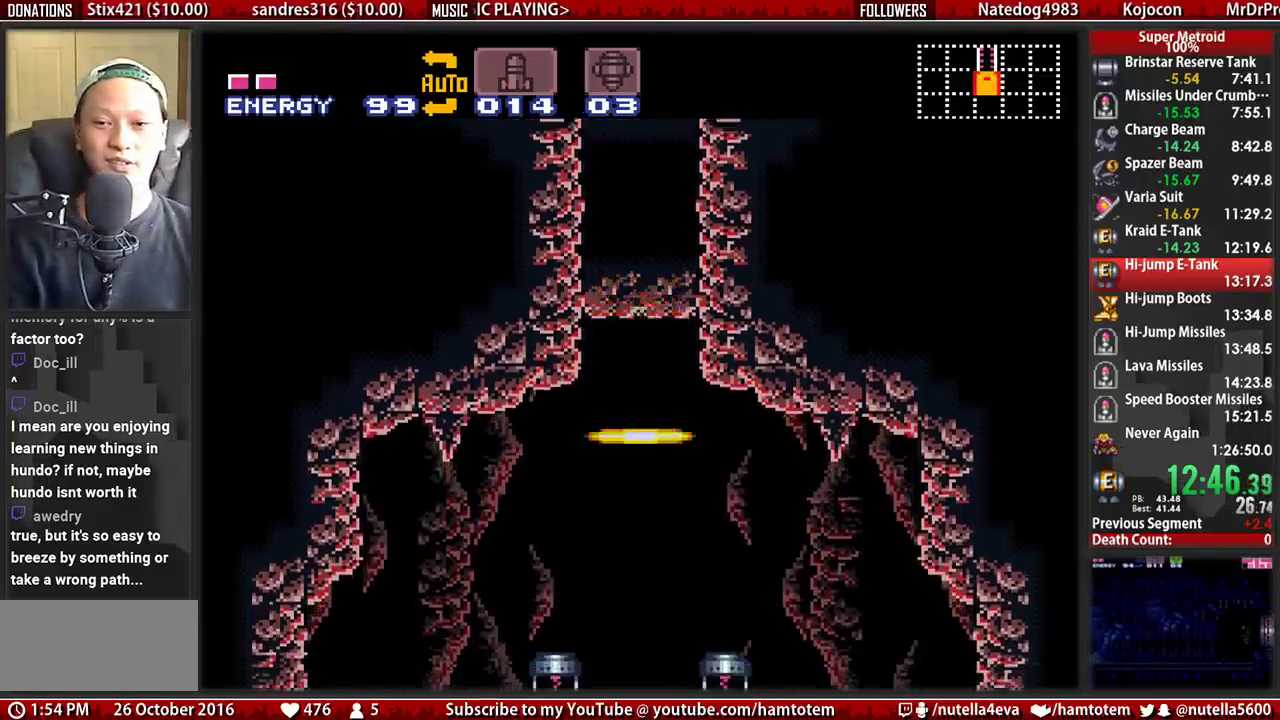
{"buttons": ["B", "DPAD_LEFT"], "events": []}
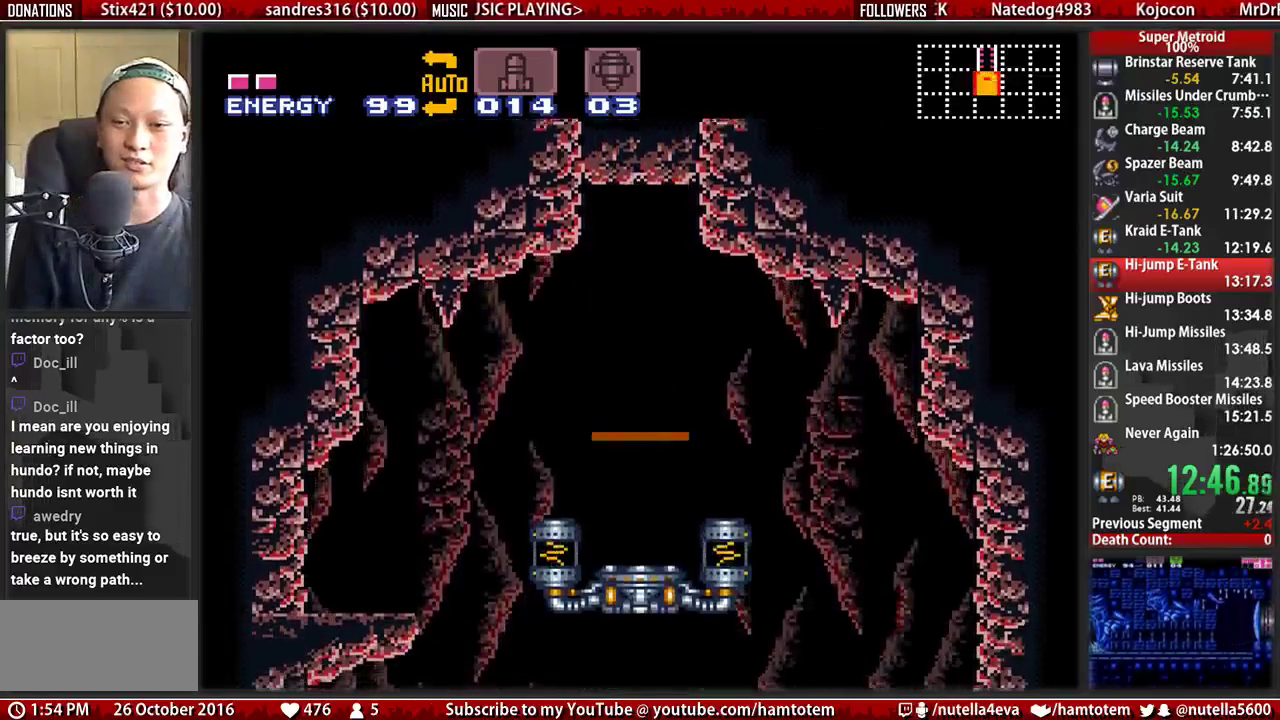
{"buttons": ["B", "DPAD_LEFT"], "events": []}
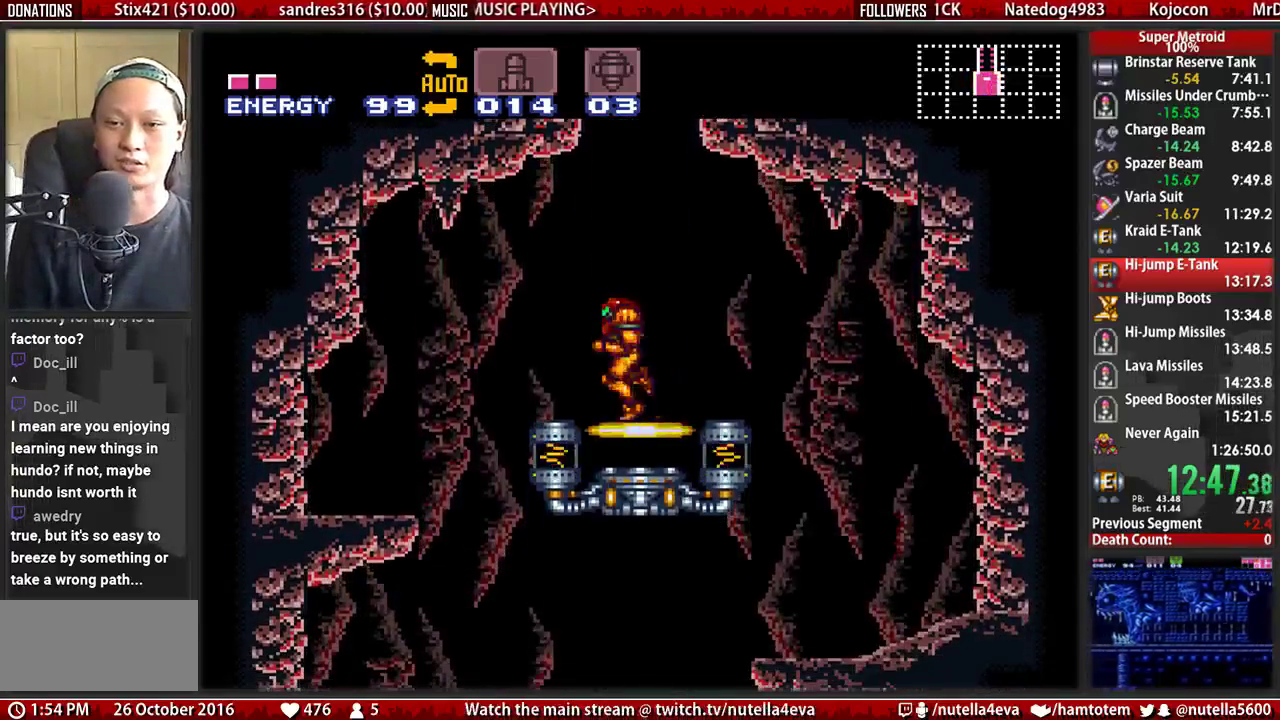
{"buttons": ["B"], "events": [[100, "B", "up"], [183, "B", "down"], [267, "DPAD_LEFT", "up"], [267, "Y", "down"], [333, "B", "up"], [333, "Y", "up"], [417, "B", "down"], [417, "DPAD_DOWN", "down"], [417, "Y", "down"], [500, "DPAD_DOWN", "up"], [500, "Y", "up"]]}
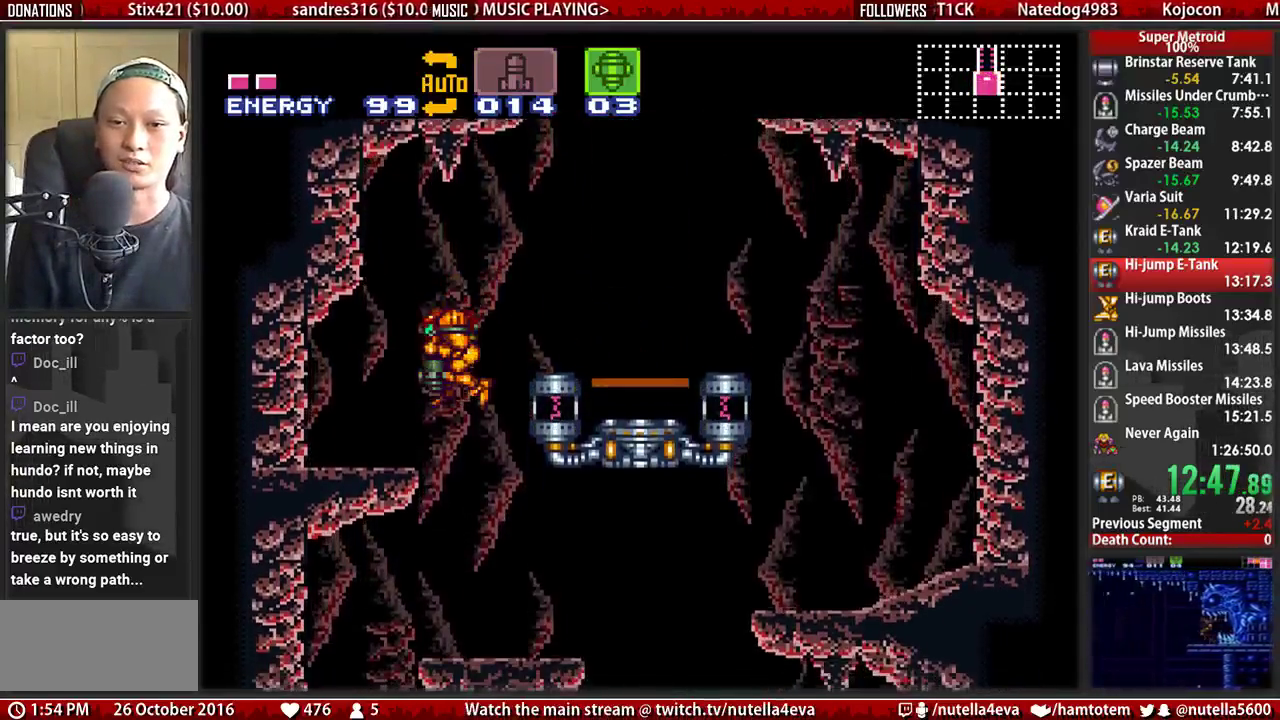
{"buttons": ["B", "DPAD_LEFT"], "events": [[67, "DPAD_DOWN", "down"], [150, "DPAD_LEFT", "down"], [233, "DPAD_DOWN", "up"]]}
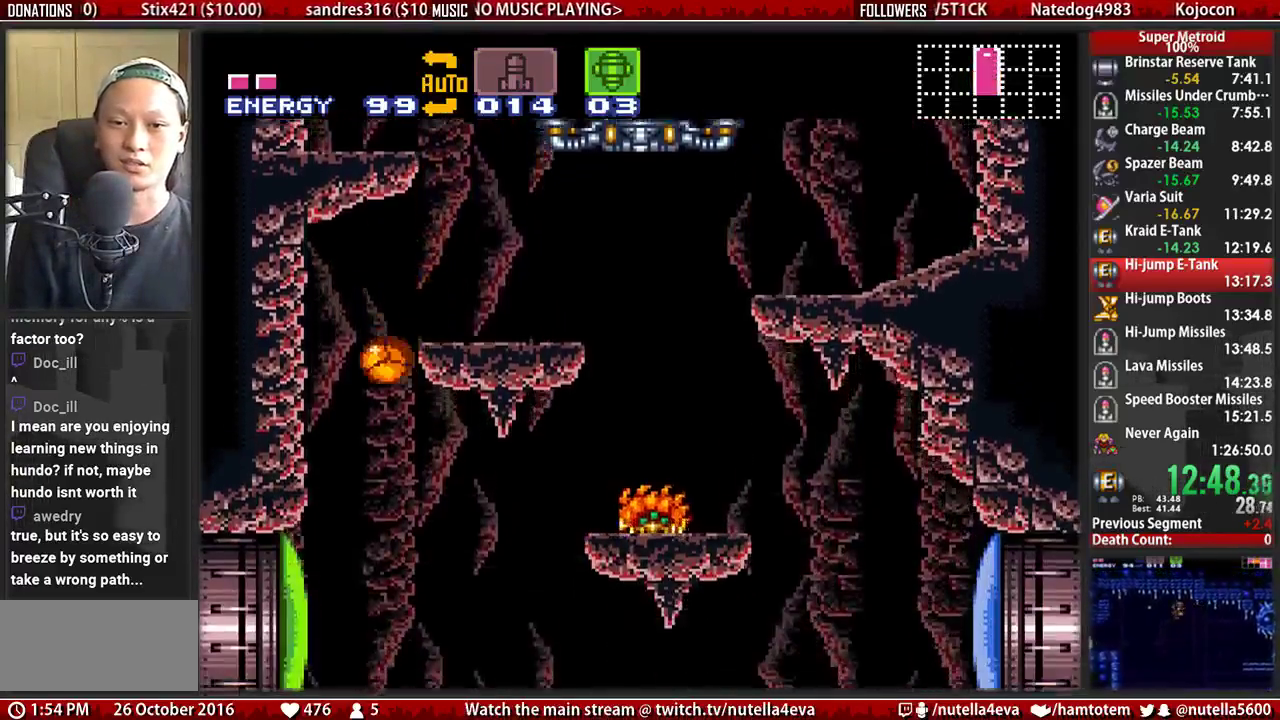
{"buttons": ["B", "DPAD_RIGHT"], "events": [[33, "DPAD_LEFT", "up"], [33, "DPAD_RIGHT", "down"], [350, "DPAD_UP", "down"], [433, "DPAD_UP", "up"]]}
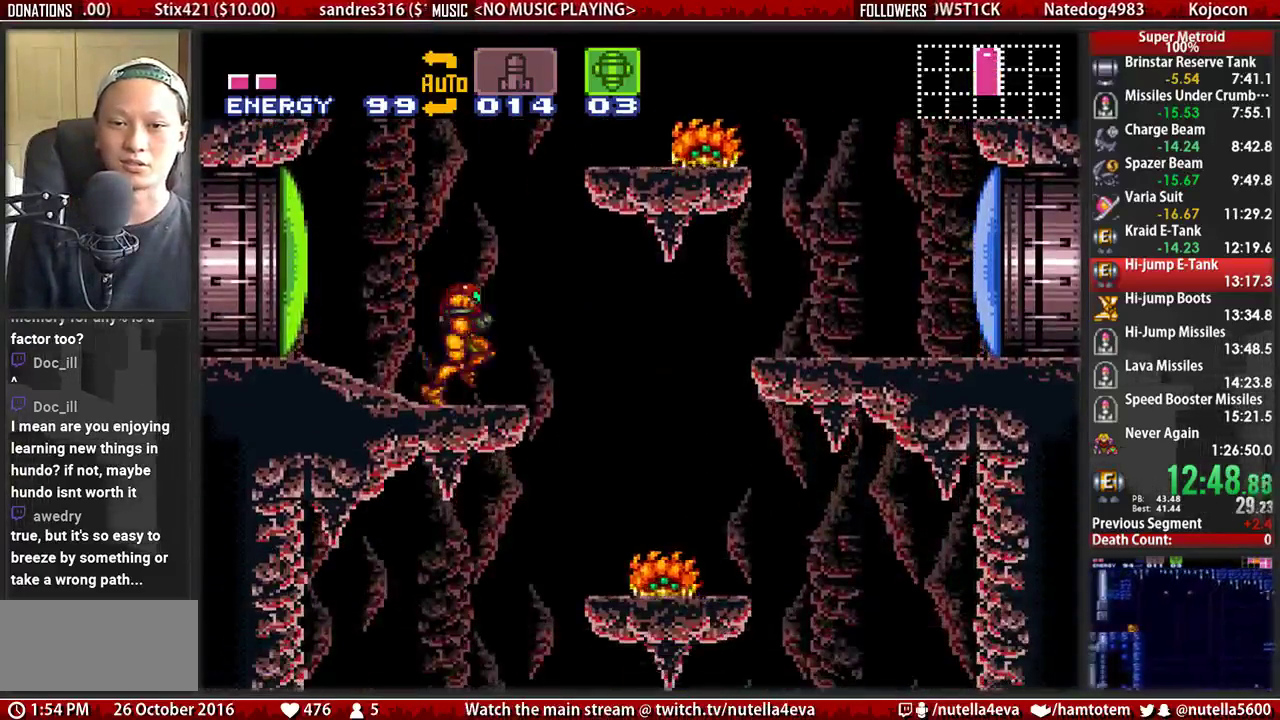
{"buttons": ["B", "DPAD_LEFT"], "events": [[83, "B", "up"], [317, "DPAD_LEFT", "down"], [317, "DPAD_RIGHT", "up"], [400, "B", "down"]]}
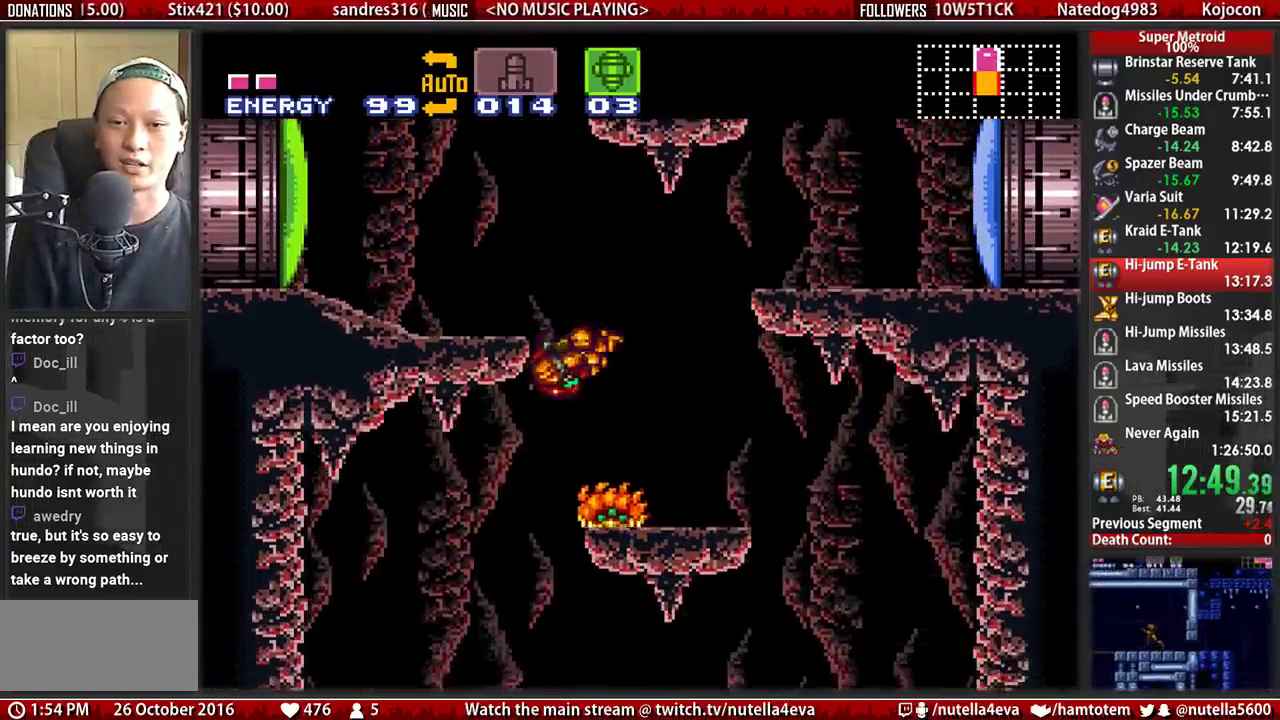
{"buttons": ["B"], "events": [[450, "DPAD_LEFT", "up"]]}
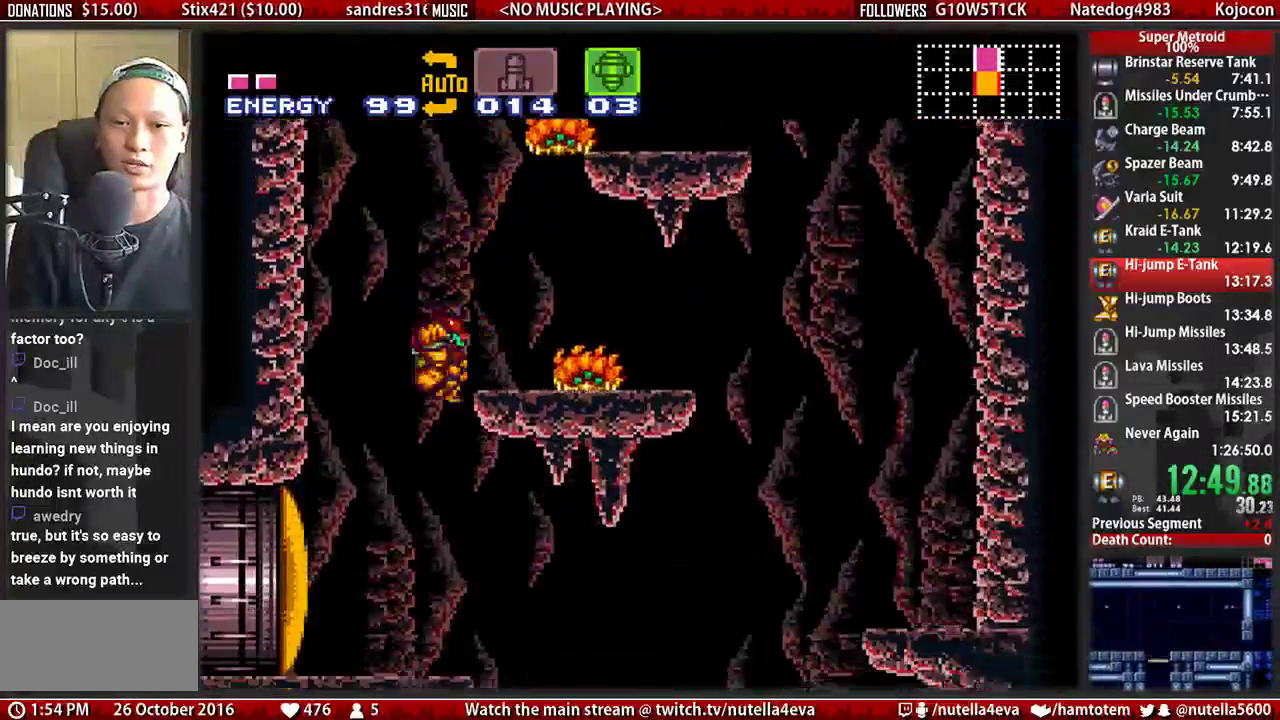
{"buttons": ["B", "L1", "DPAD_LEFT"], "events": [[17, "DPAD_RIGHT", "down"], [267, "DPAD_RIGHT", "up"], [333, "DPAD_LEFT", "down"], [500, "L1", "down"]]}
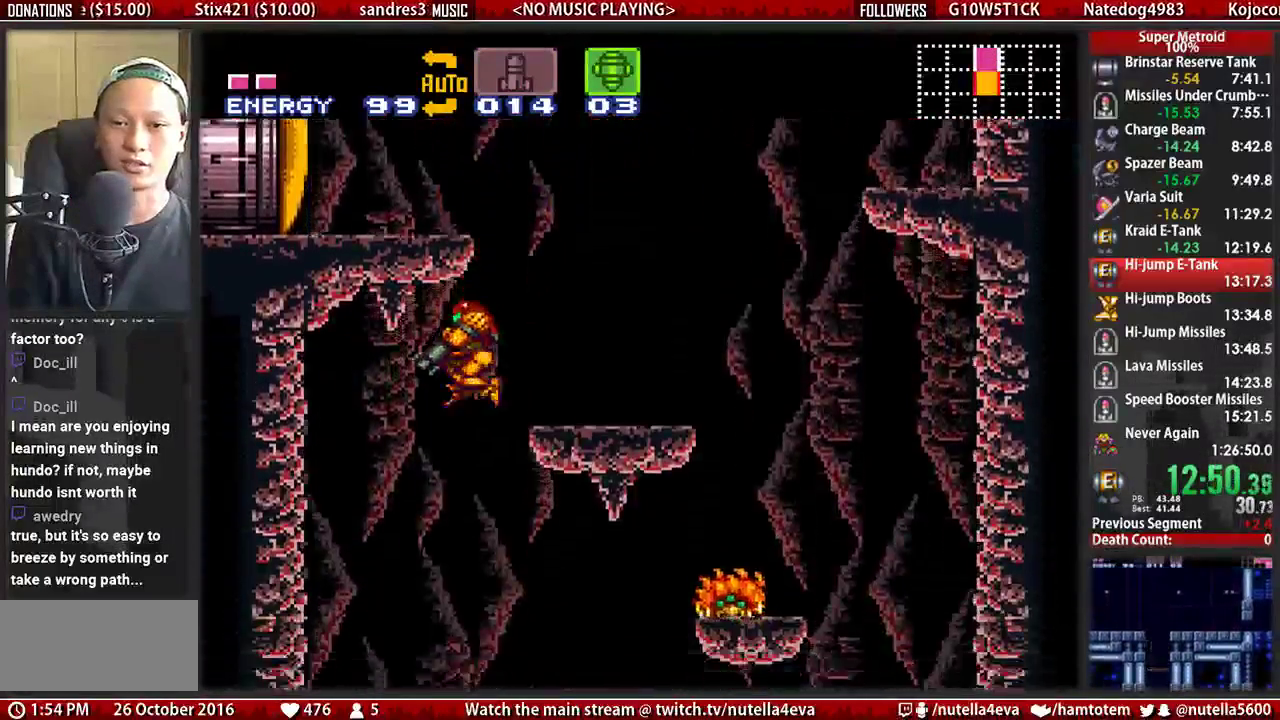
{"buttons": ["B"], "events": [[150, "L1", "up"], [383, "DPAD_LEFT", "up"]]}
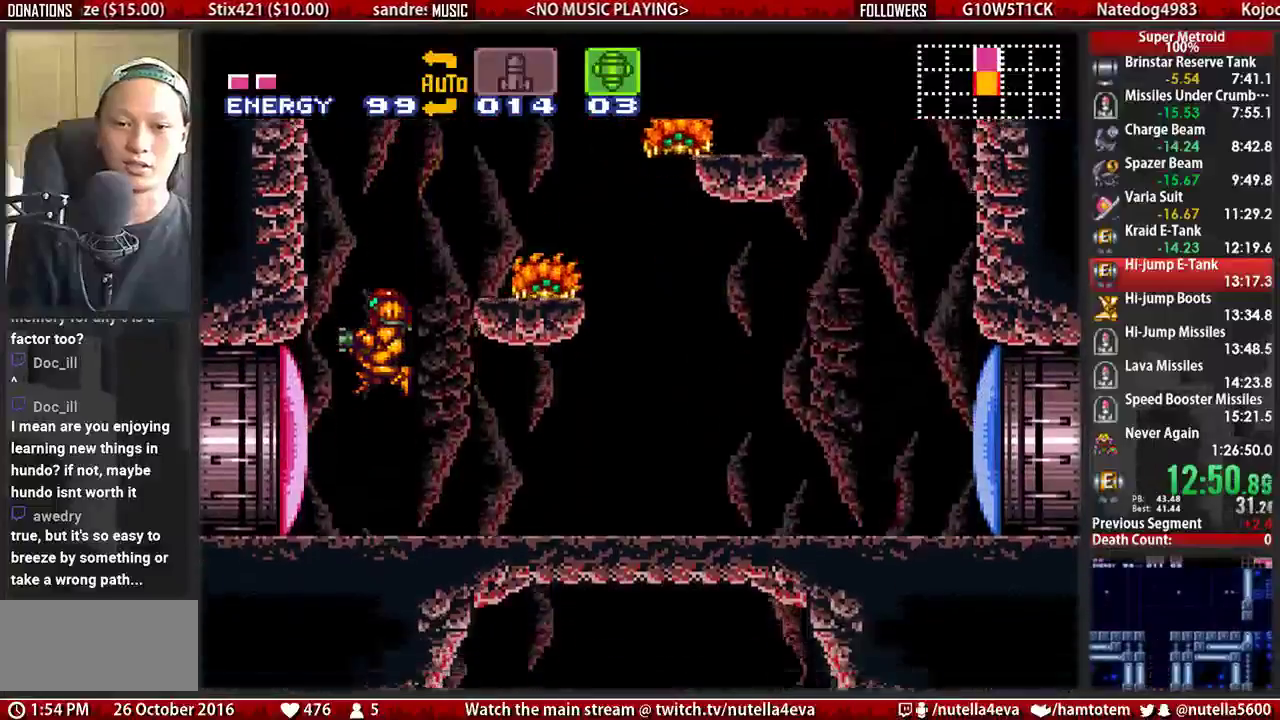
{"buttons": ["B", "DPAD_LEFT"], "events": [[33, "X", "down"], [117, "SELECT", "down"], [200, "X", "up"], [267, "DPAD_LEFT", "down"], [267, "SELECT", "up"]]}
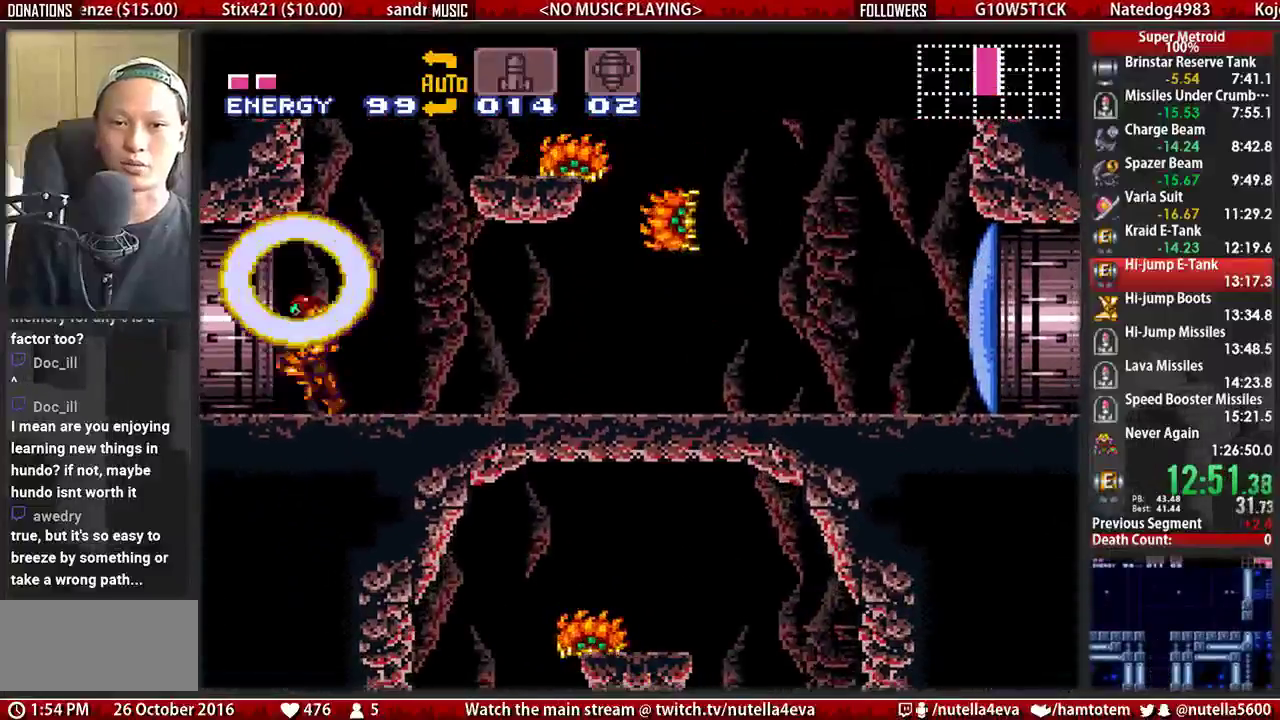
{"buttons": ["B", "DPAD_LEFT"], "events": [[250, "B", "up"], [250, "DPAD_LEFT", "up"], [317, "DPAD_LEFT", "down"], [483, "B", "down"]]}
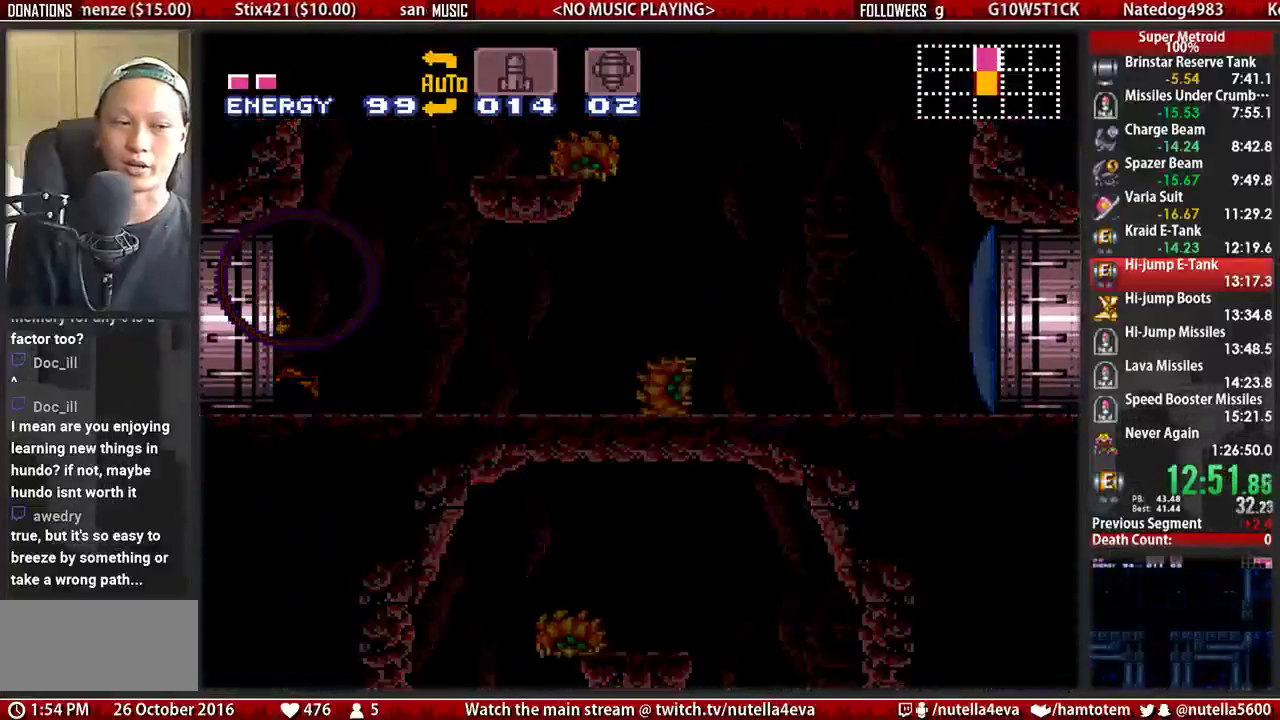
{"buttons": ["B", "DPAD_LEFT"], "events": []}
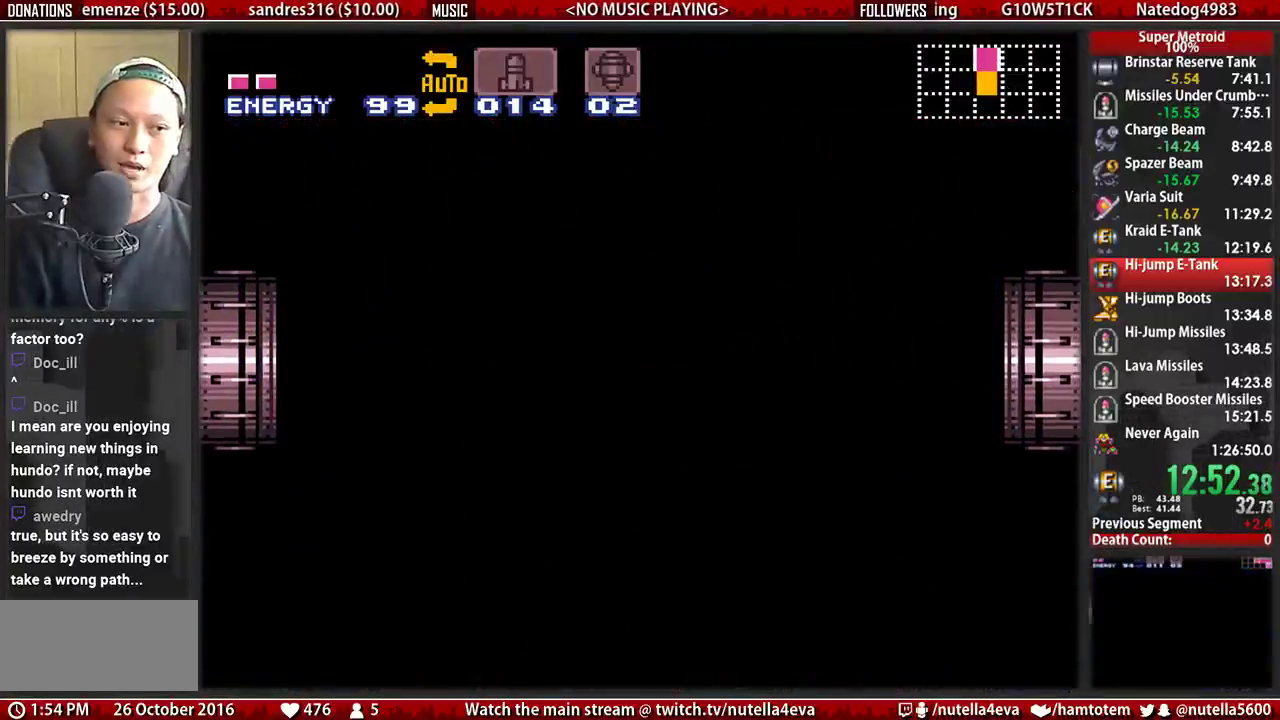
{"buttons": ["B", "DPAD_LEFT"], "events": []}
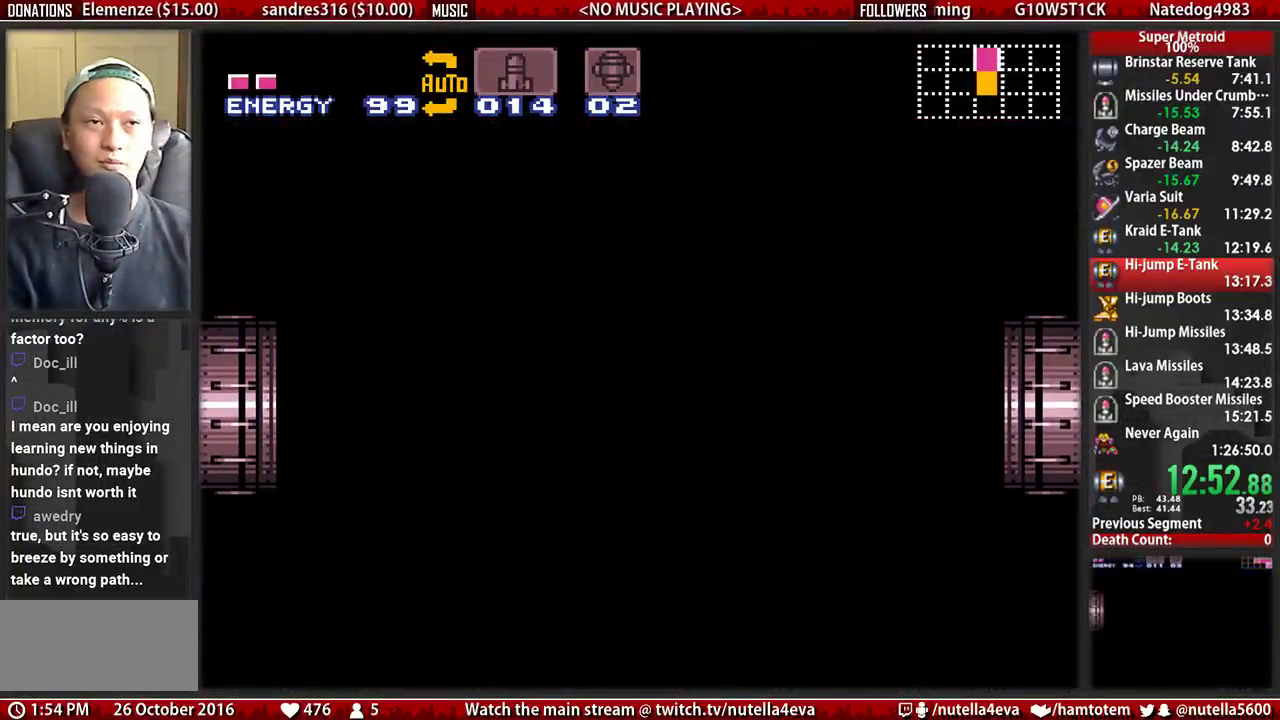
{"buttons": ["B", "DPAD_LEFT"], "events": []}
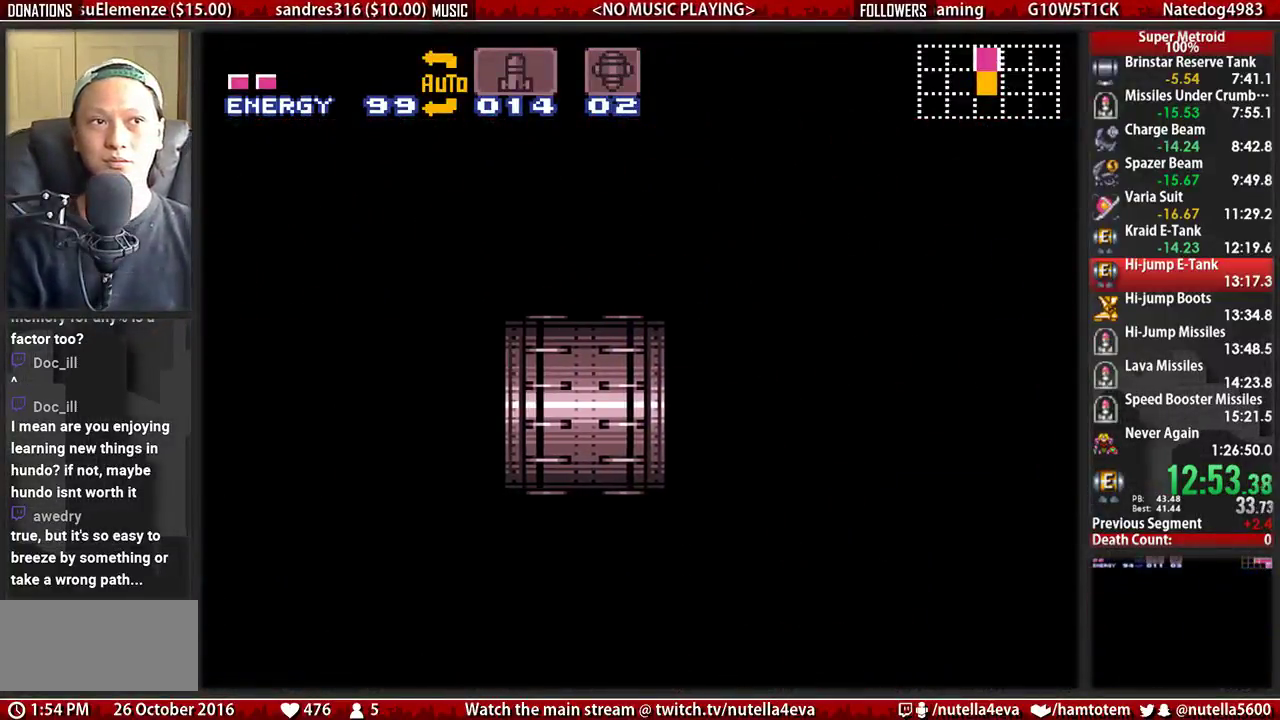
{"buttons": ["B", "DPAD_LEFT"], "events": []}
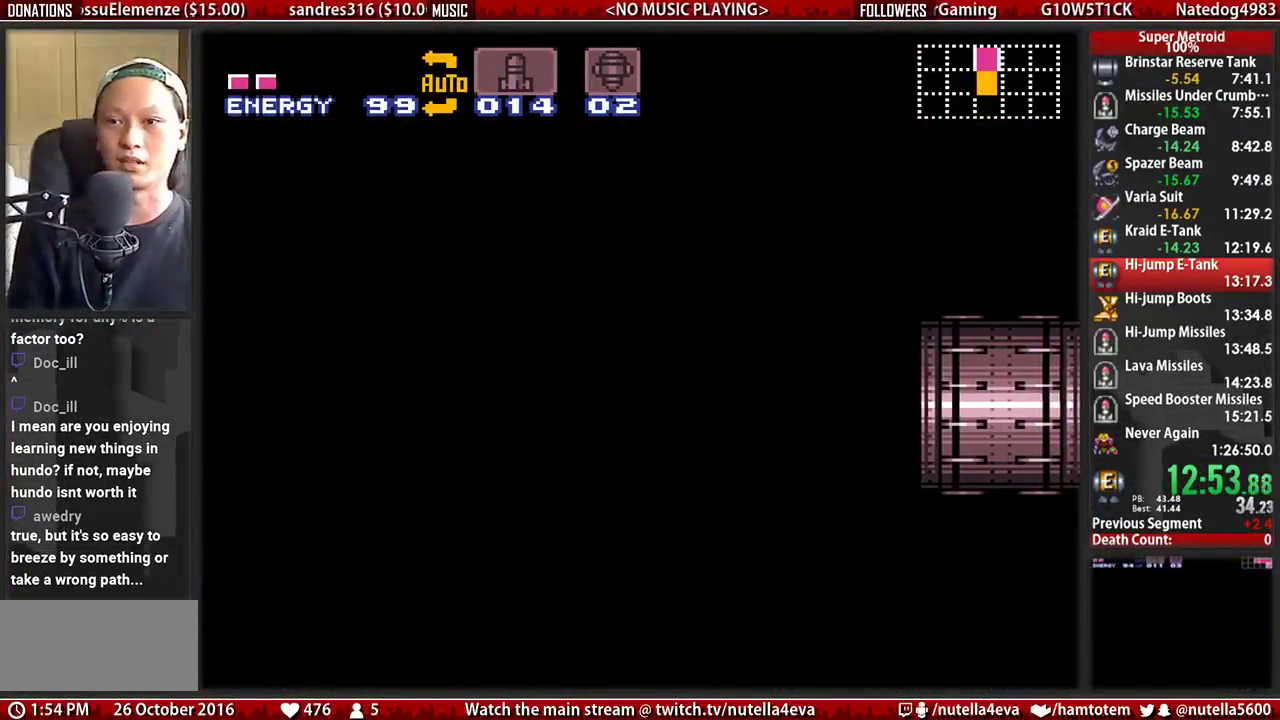
{"buttons": ["B", "DPAD_LEFT"], "events": []}
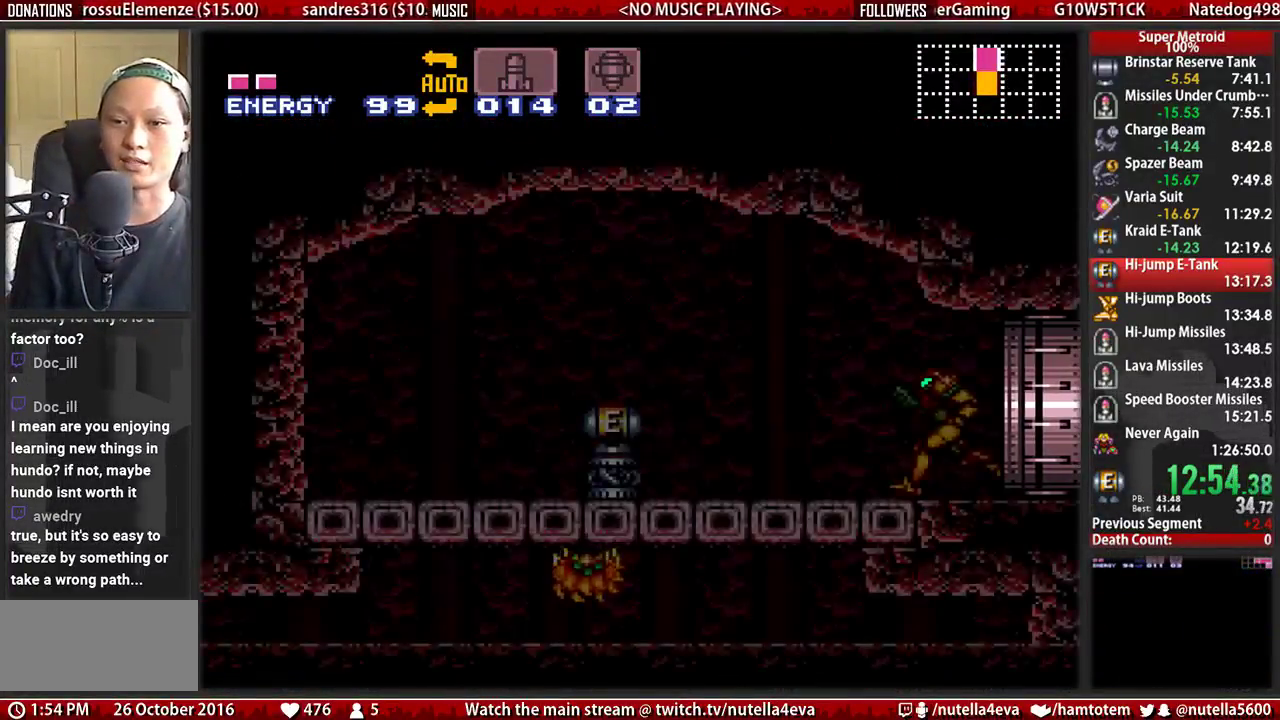
{"buttons": ["B", "DPAD_LEFT"], "events": []}
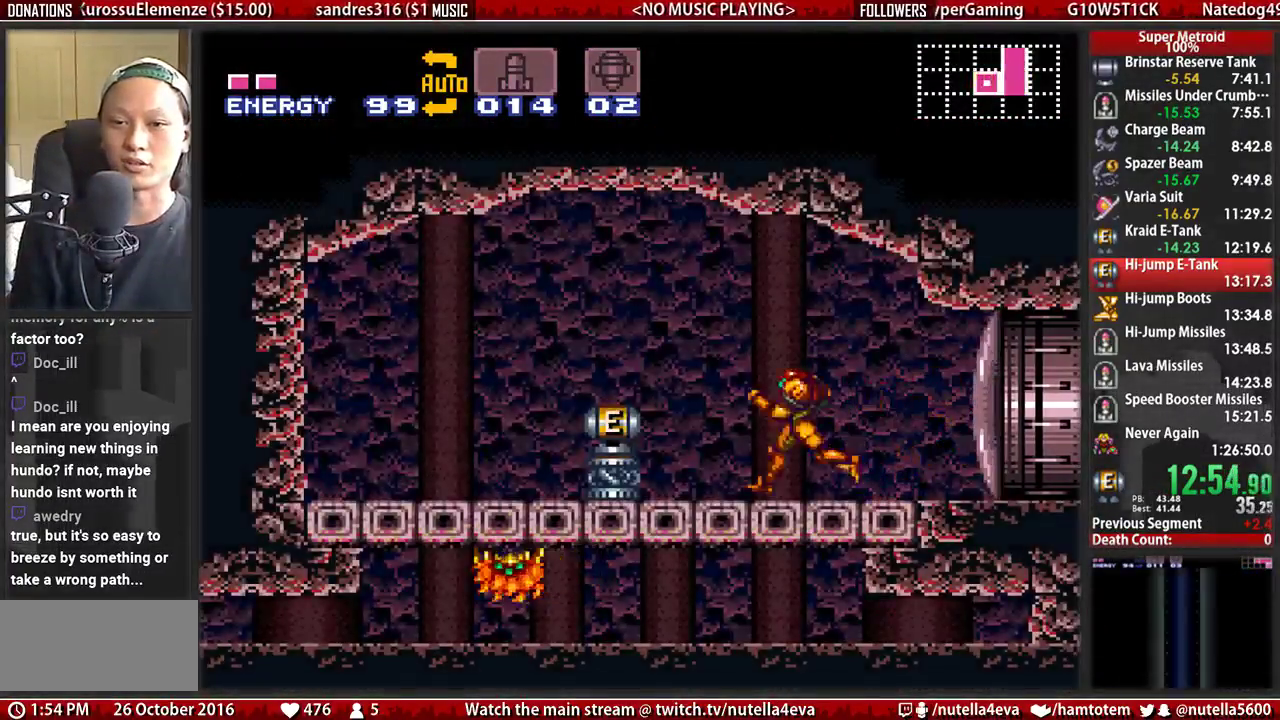
{"buttons": ["DPAD_DOWN"], "events": [[33, "A", "down"], [100, "A", "up"], [100, "B", "up"], [183, "DPAD_DOWN", "down"], [183, "DPAD_LEFT", "up"]]}
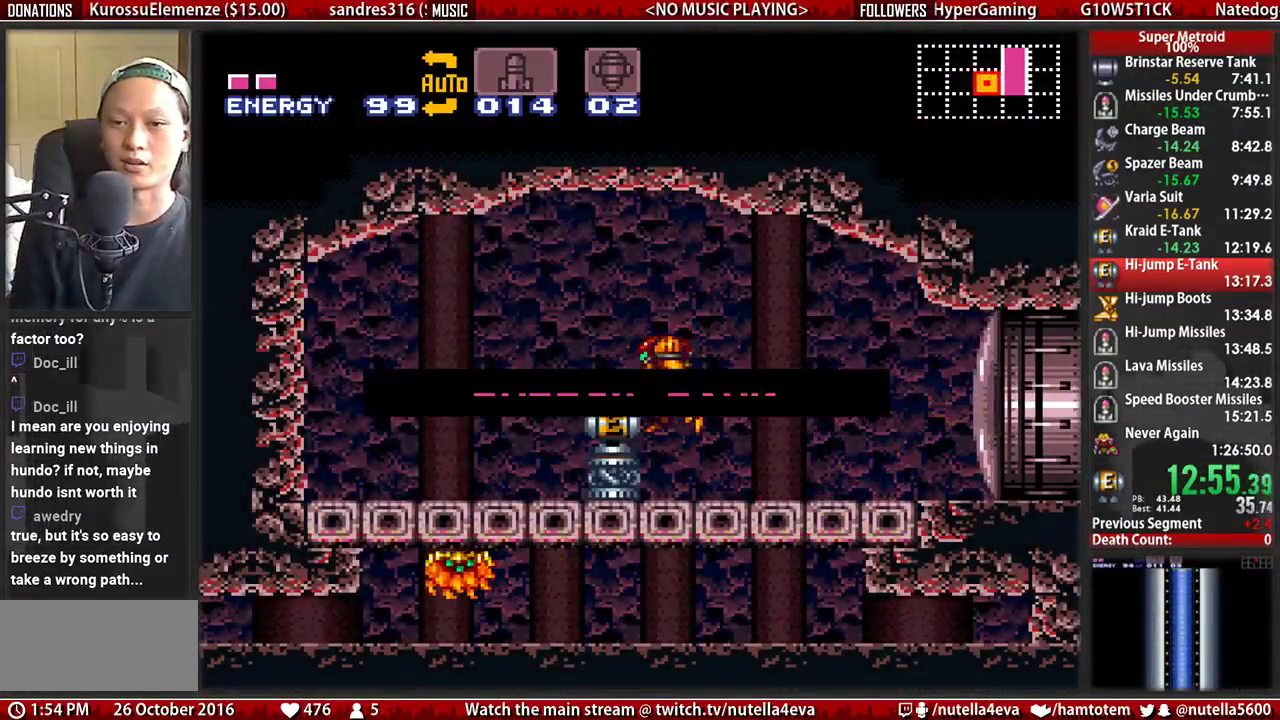
{"buttons": ["DPAD_DOWN"], "events": []}
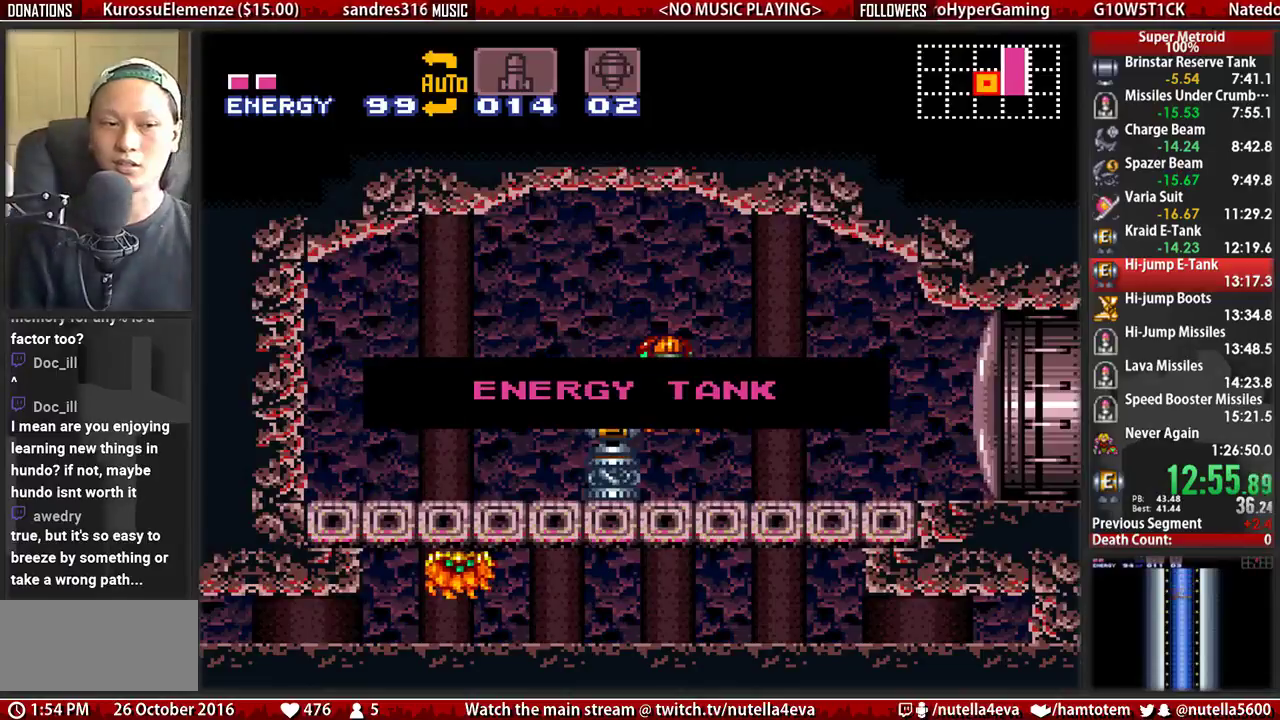
{"buttons": ["B", "DPAD_DOWN"], "events": [[33, "B", "down"]]}
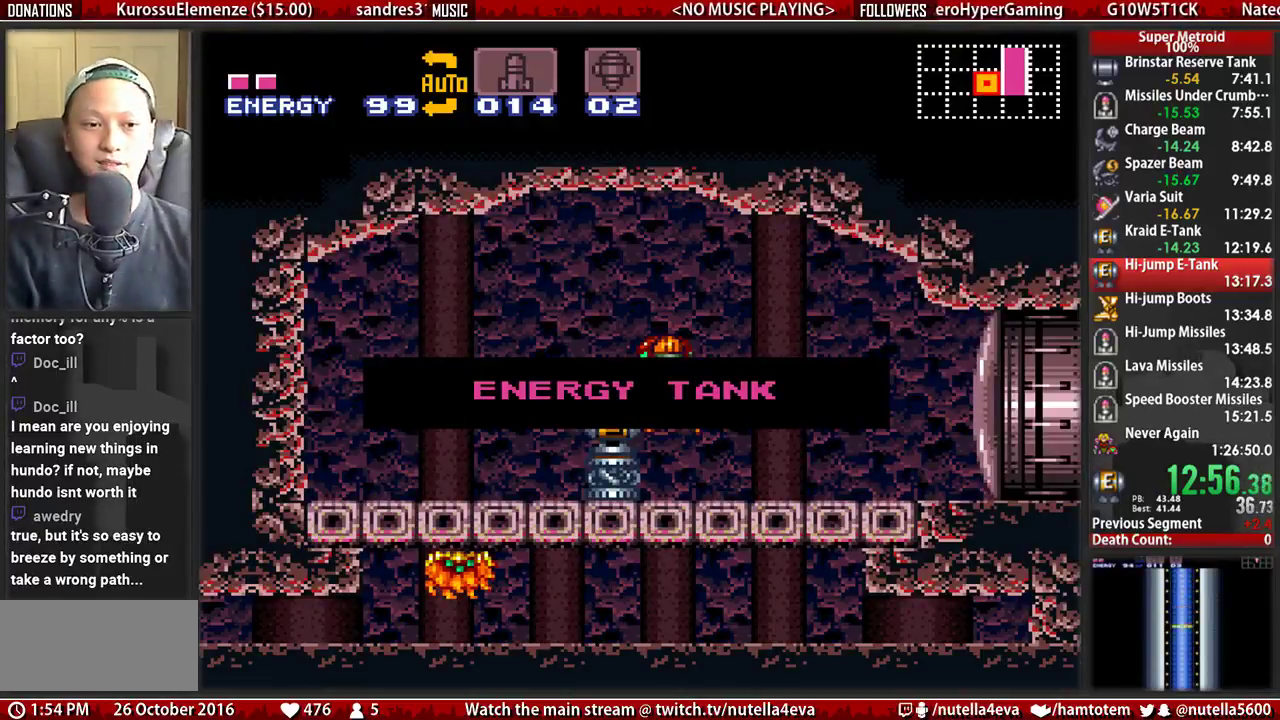
{"buttons": ["B", "DPAD_DOWN"], "events": []}
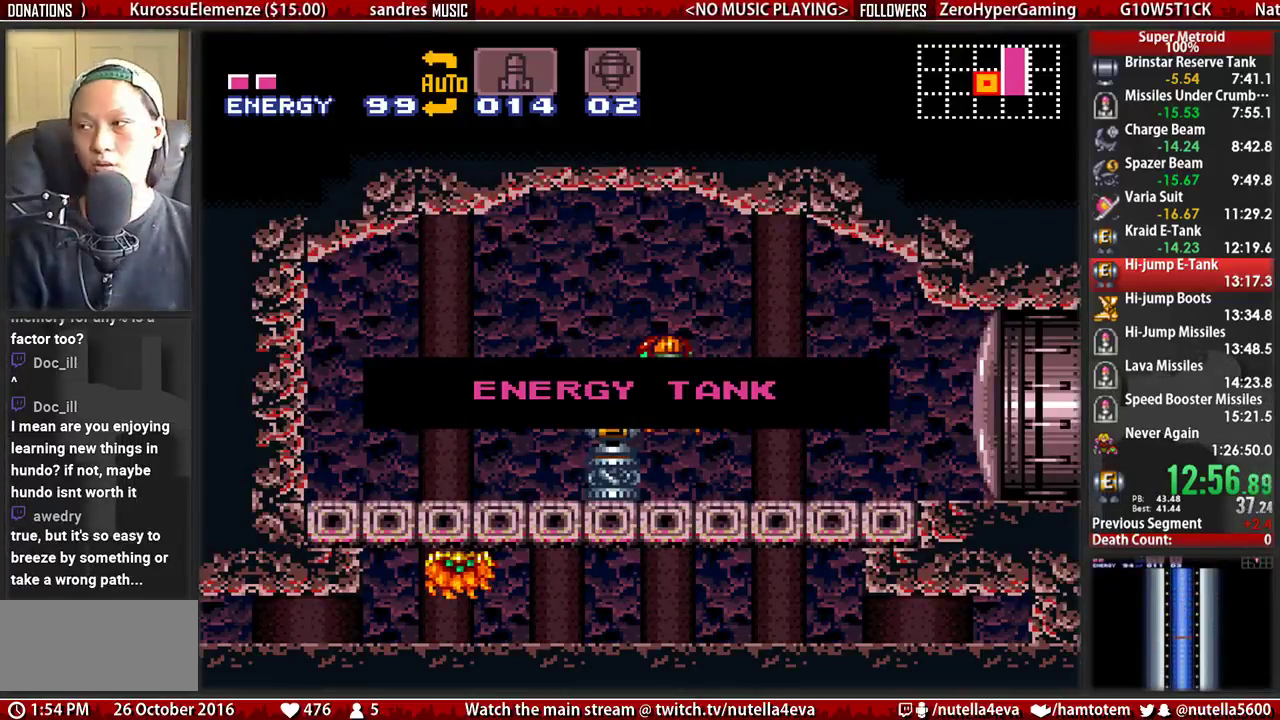
{"buttons": ["B", "DPAD_DOWN"], "events": []}
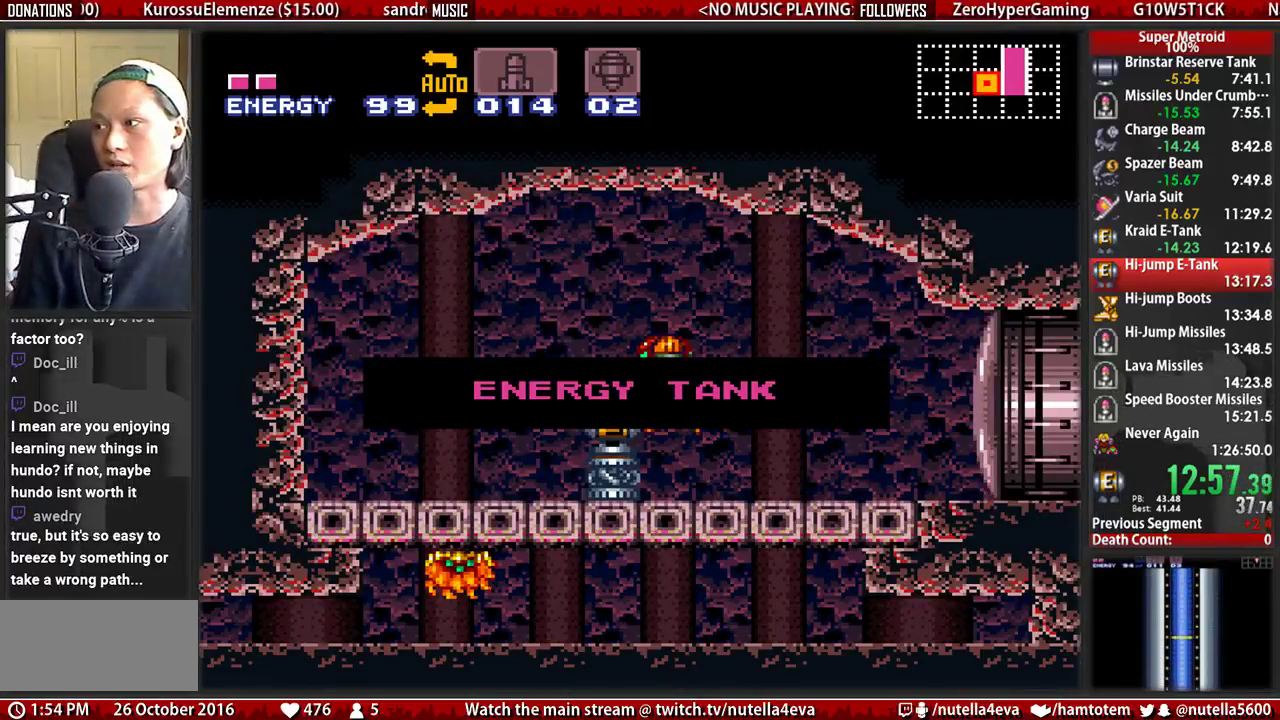
{"buttons": ["B", "DPAD_DOWN"], "events": []}
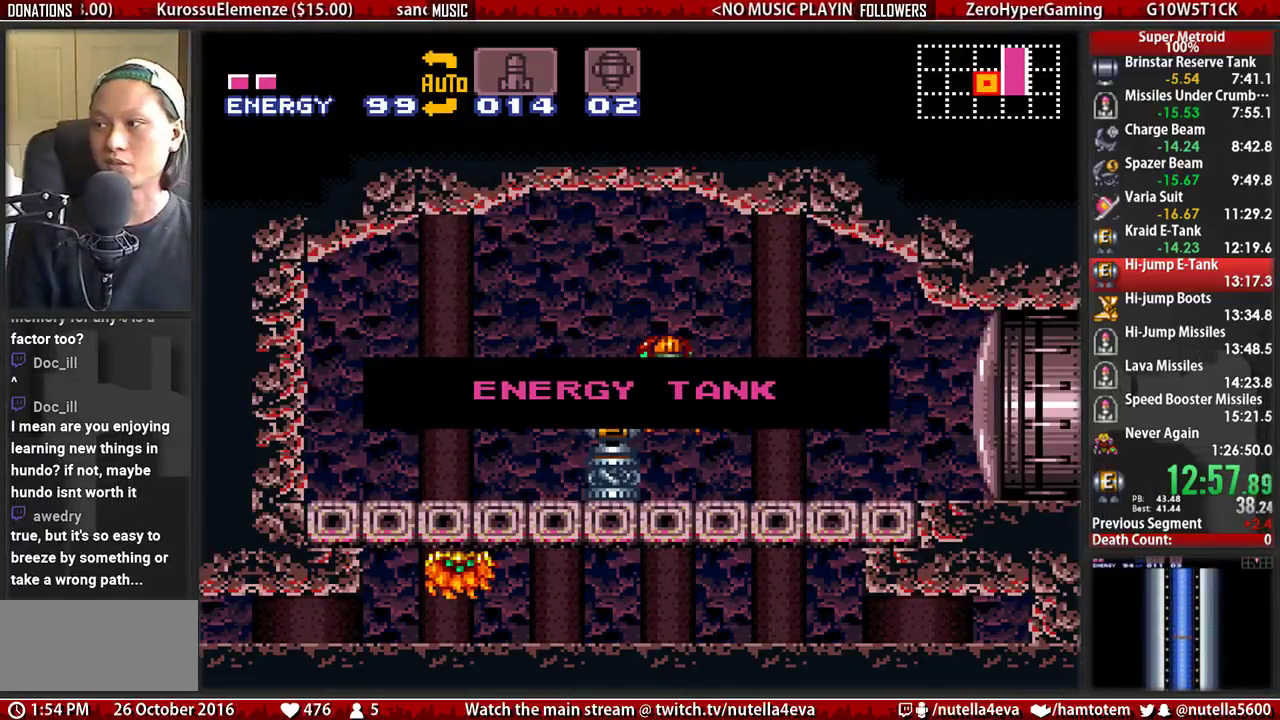
{"buttons": ["B", "DPAD_DOWN"], "events": []}
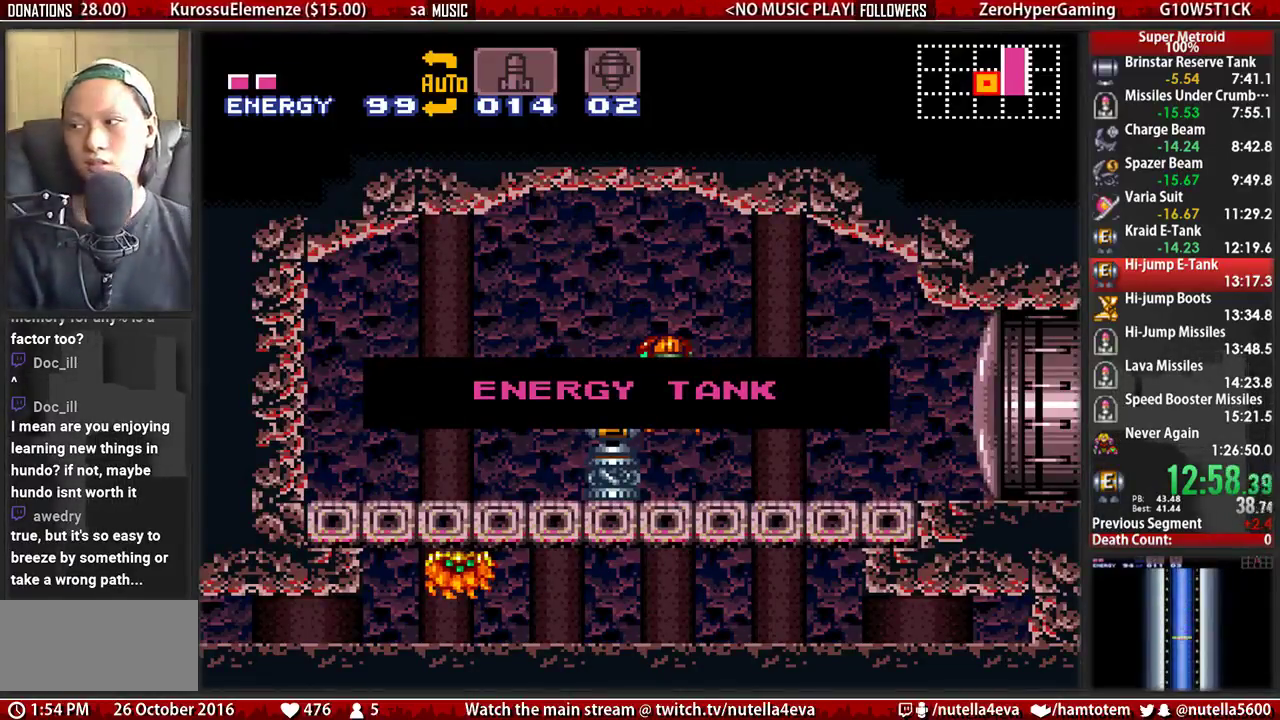
{"buttons": ["B", "DPAD_DOWN"], "events": []}